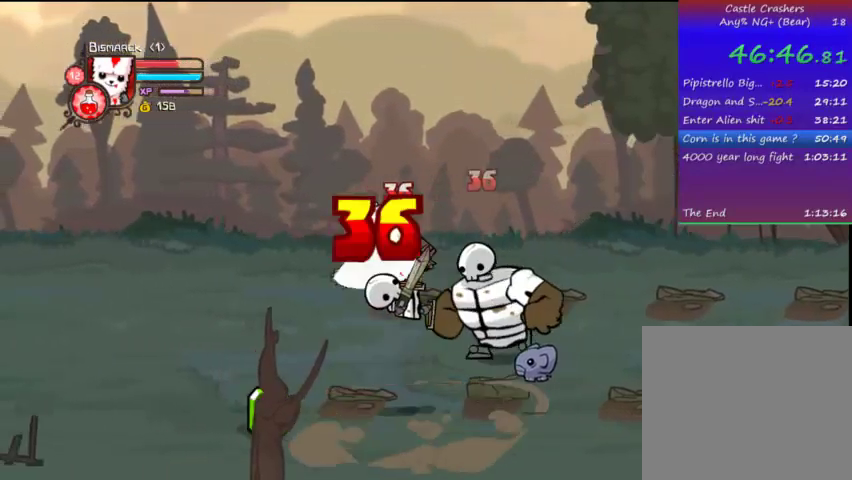
Gameplay with a controller (PlayStation layout); each line is a JSON object with the inputs held at the frame after it. "events" lists button and stick changes between this image and that frame as [ms after this image, input, new state], when the widget could be followed in between. Not read: L3 R3.
{"buttons": ["DPAD_UP", "DPAD_RIGHT"], "left_stick": "center", "right_stick": "center", "events": [[33, "DPAD_LEFT", "up"], [33, "DPAD_UP", "down"], [67, "DPAD_UP", "up"], [67, "TRIANGLE", "up"], [333, "DPAD_RIGHT", "down"], [433, "DPAD_UP", "down"]]}
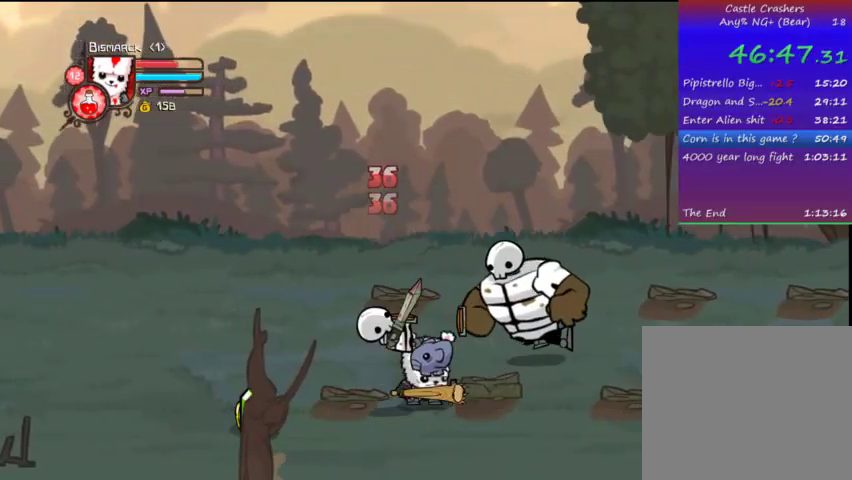
{"buttons": ["SQUARE"], "left_stick": "center", "right_stick": "center", "events": [[33, "DPAD_RIGHT", "up"], [233, "DPAD_RIGHT", "down"], [267, "CROSS", "down"], [333, "SQUARE", "down"], [367, "DPAD_UP", "up"], [400, "CROSS", "up"], [400, "DPAD_RIGHT", "up"], [400, "SQUARE", "up"], [467, "SQUARE", "down"]]}
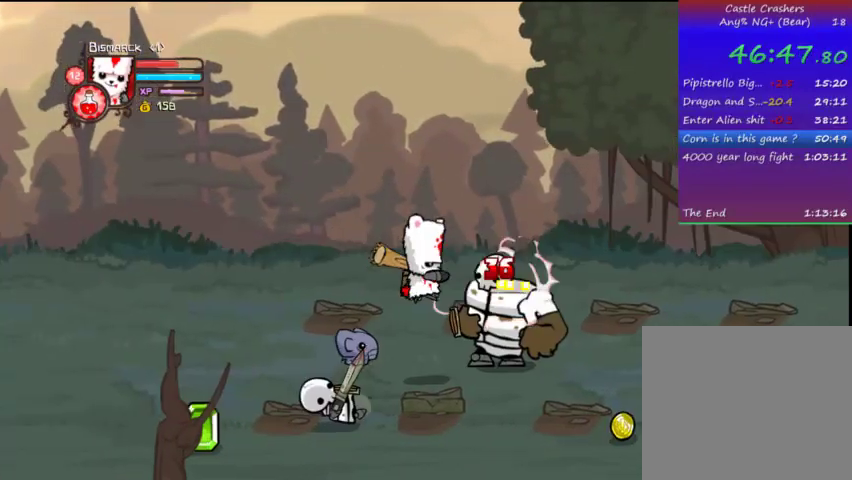
{"buttons": ["SQUARE"], "left_stick": "center", "right_stick": "center", "events": [[67, "SQUARE", "up"], [167, "SQUARE", "down"], [233, "SQUARE", "up"], [333, "SQUARE", "down"], [433, "SQUARE", "up"], [467, "SQUARE", "down"]]}
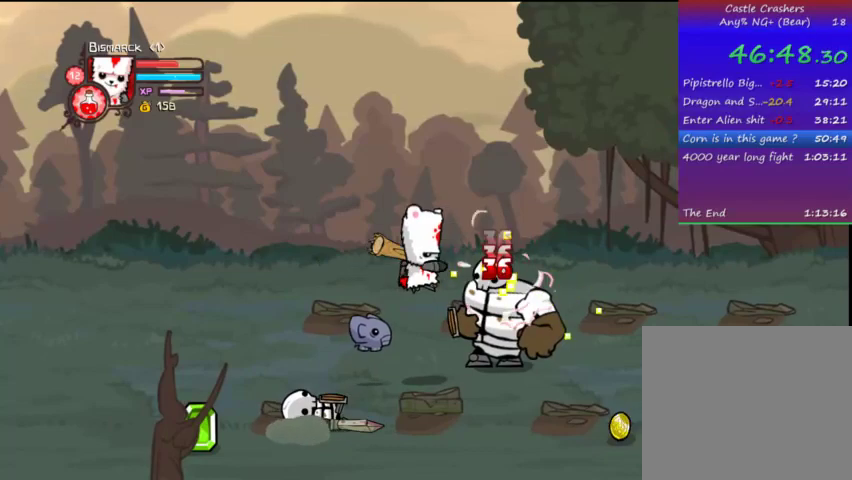
{"buttons": ["DPAD_RIGHT"], "left_stick": "center", "right_stick": "center", "events": [[133, "SQUARE", "up"], [167, "DPAD_RIGHT", "down"], [233, "TRIANGLE", "down"], [333, "DPAD_RIGHT", "up"], [333, "TRIANGLE", "up"], [367, "TRIANGLE", "down"], [433, "DPAD_RIGHT", "down"], [467, "TRIANGLE", "up"]]}
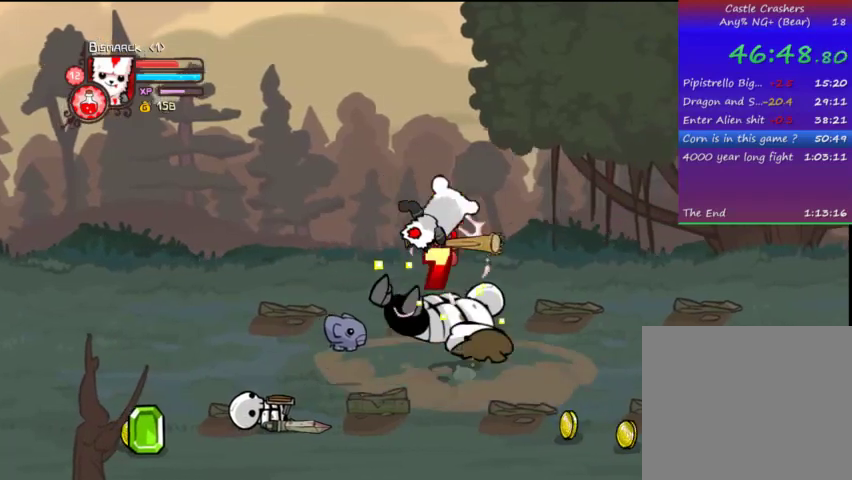
{"buttons": ["TRIANGLE"], "left_stick": "center", "right_stick": "center", "events": [[33, "DPAD_RIGHT", "up"], [33, "TRIANGLE", "down"], [167, "TRIANGLE", "up"], [233, "SQUARE", "down"], [333, "DPAD_RIGHT", "down"], [367, "SQUARE", "up"], [367, "TRIANGLE", "down"], [467, "DPAD_RIGHT", "up"]]}
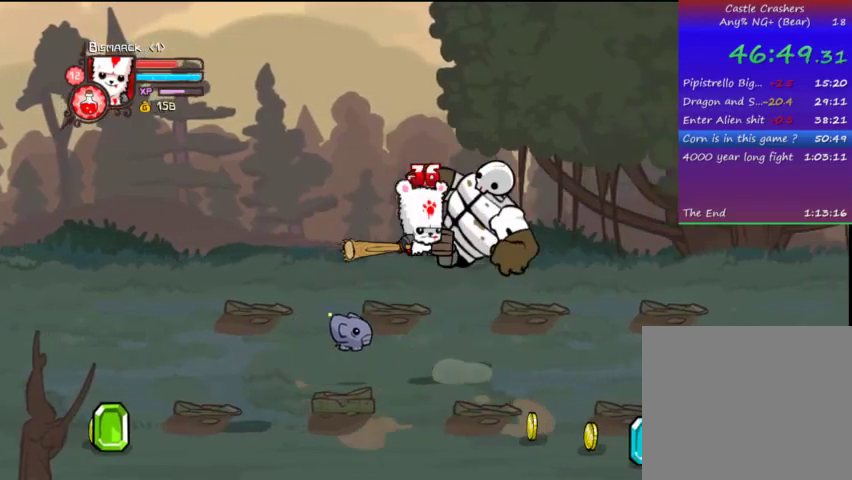
{"buttons": ["DPAD_RIGHT"], "left_stick": "center", "right_stick": "center", "events": [[67, "TRIANGLE", "up"], [133, "TRIANGLE", "down"], [167, "DPAD_RIGHT", "down"], [467, "TRIANGLE", "up"]]}
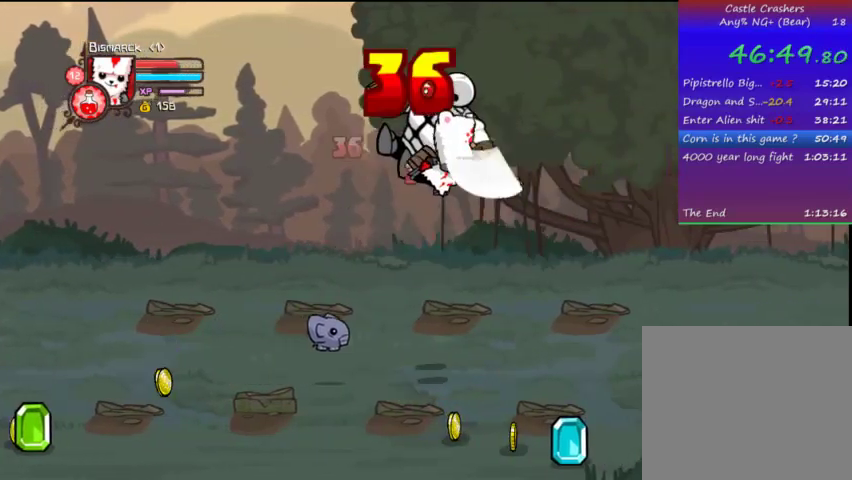
{"buttons": ["DPAD_DOWN", "DPAD_RIGHT"], "left_stick": "center", "right_stick": "center", "events": [[167, "DPAD_DOWN", "down"]]}
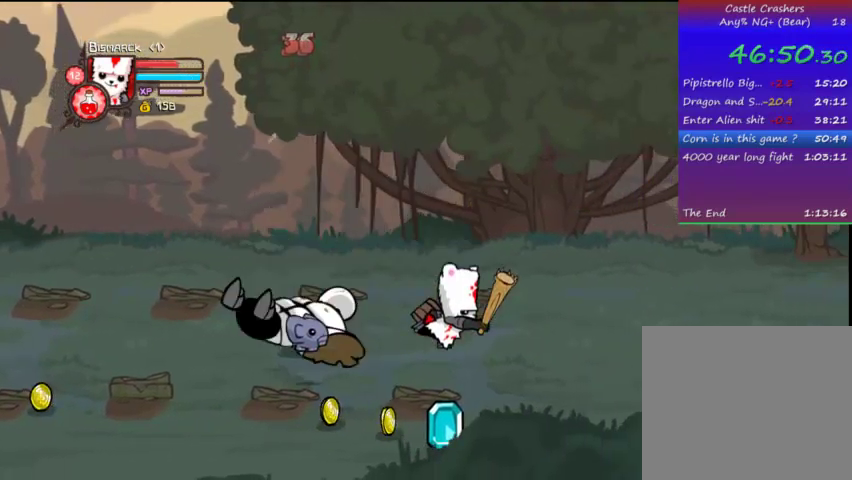
{"buttons": ["DPAD_LEFT"], "left_stick": "center", "right_stick": "center", "events": [[133, "DPAD_RIGHT", "up"], [233, "DPAD_LEFT", "down"], [467, "DPAD_DOWN", "up"]]}
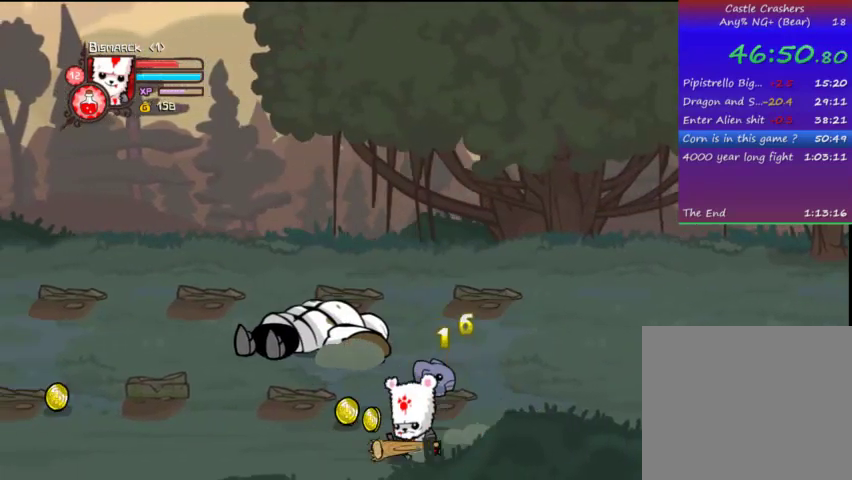
{"buttons": ["DPAD_RIGHT"], "left_stick": "center", "right_stick": "center", "events": [[67, "DPAD_UP", "down"], [133, "DPAD_LEFT", "up"], [233, "DPAD_RIGHT", "down"], [267, "DPAD_UP", "up"]]}
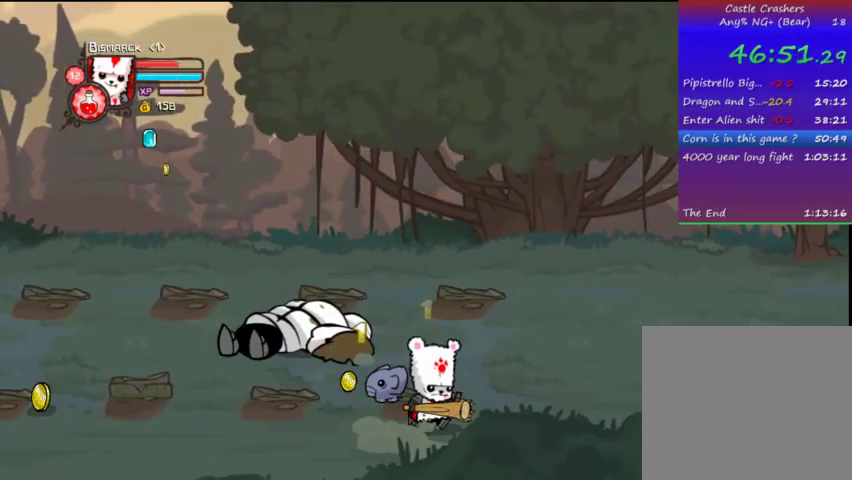
{"buttons": ["DPAD_RIGHT"], "left_stick": "center", "right_stick": "center", "events": []}
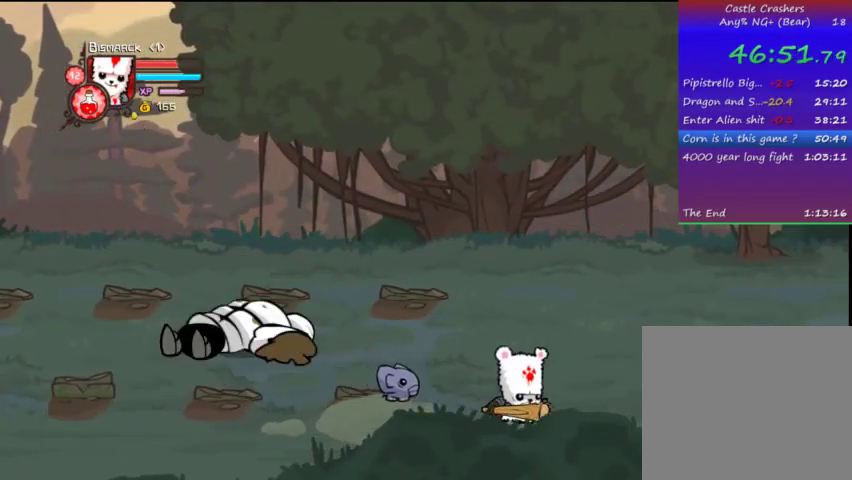
{"buttons": ["DPAD_UP", "DPAD_RIGHT"], "left_stick": "center", "right_stick": "center", "events": [[467, "DPAD_UP", "down"]]}
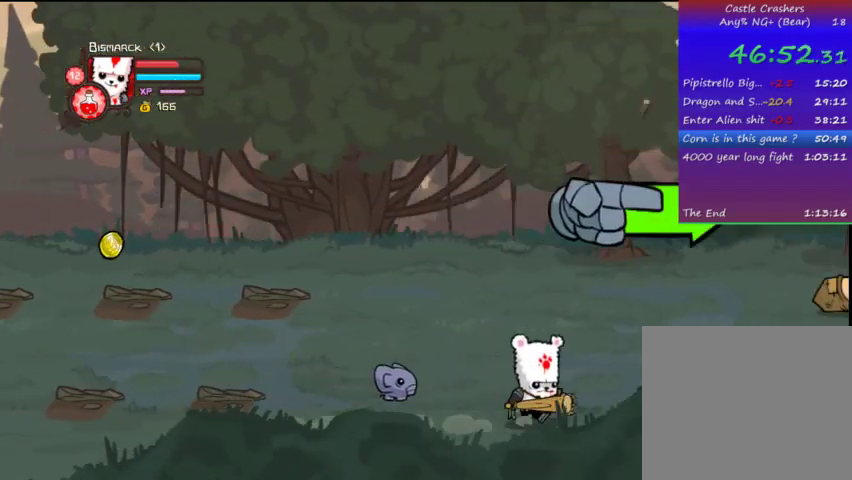
{"buttons": ["DPAD_RIGHT"], "left_stick": "center", "right_stick": "center", "events": [[133, "DPAD_UP", "up"]]}
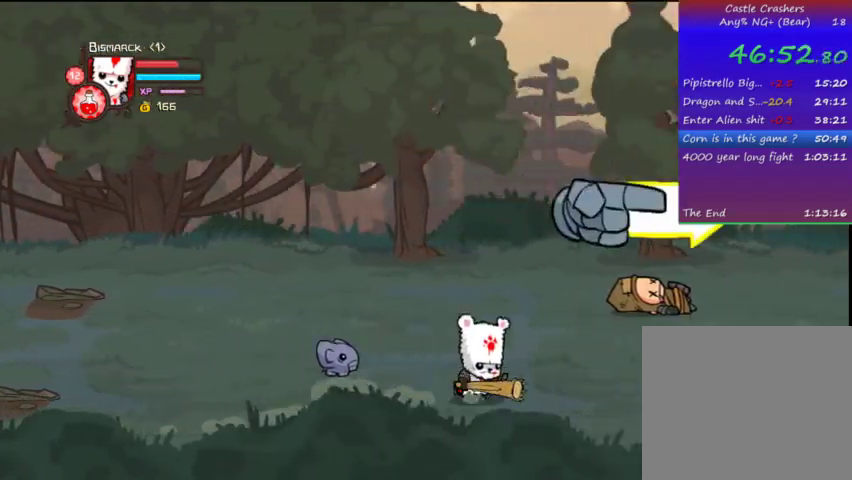
{"buttons": ["DPAD_UP"], "left_stick": "center", "right_stick": "center", "events": [[367, "DPAD_UP", "down"], [433, "DPAD_RIGHT", "up"]]}
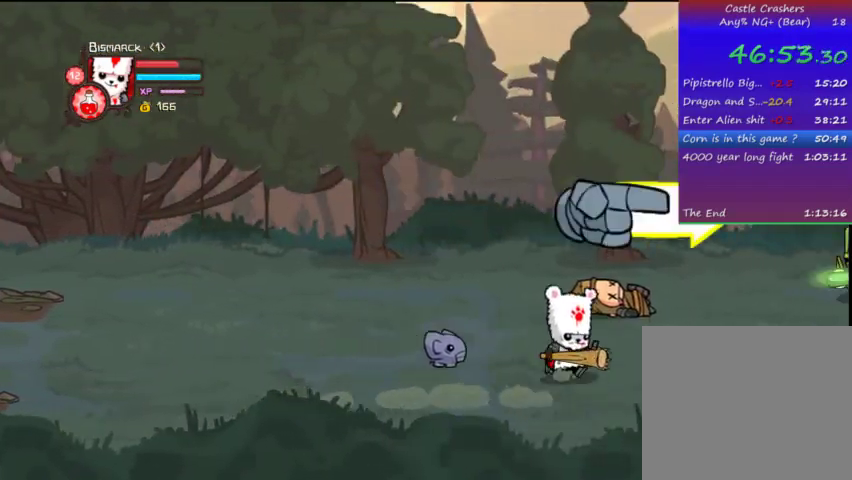
{"buttons": ["DPAD_UP", "DPAD_LEFT"], "left_stick": "center", "right_stick": "center", "events": [[33, "DPAD_LEFT", "down"], [167, "DPAD_UP", "up"], [233, "DPAD_DOWN", "down"], [333, "DPAD_DOWN", "up"], [467, "DPAD_UP", "down"]]}
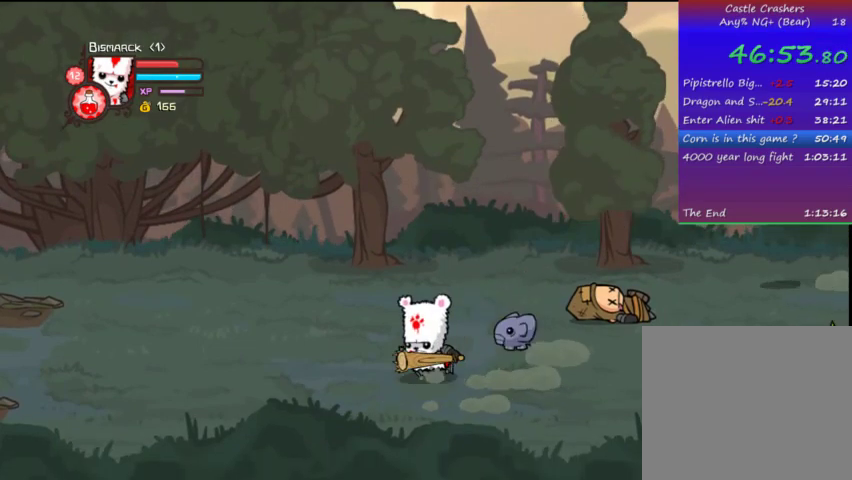
{"buttons": ["DPAD_UP", "DPAD_RIGHT"], "left_stick": "center", "right_stick": "center", "events": [[33, "DPAD_LEFT", "up"], [167, "DPAD_RIGHT", "down"]]}
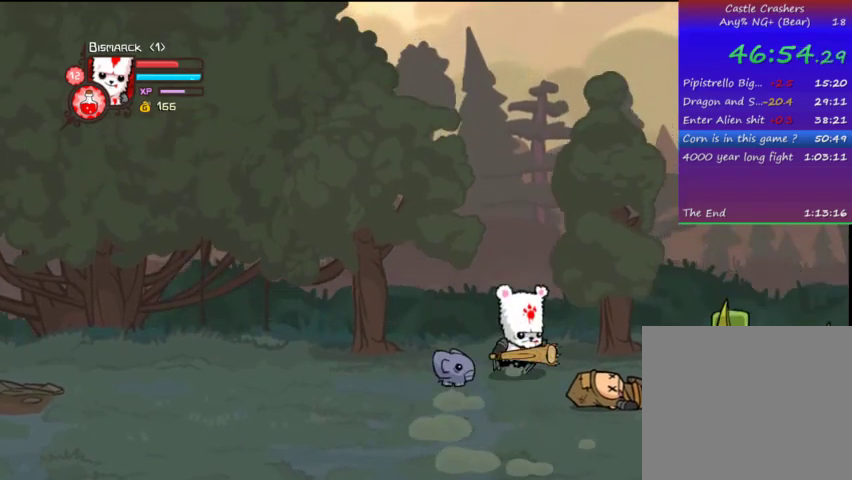
{"buttons": ["DPAD_RIGHT"], "left_stick": "center", "right_stick": "center", "events": [[67, "DPAD_UP", "up"], [267, "TRIANGLE", "down"], [467, "TRIANGLE", "up"]]}
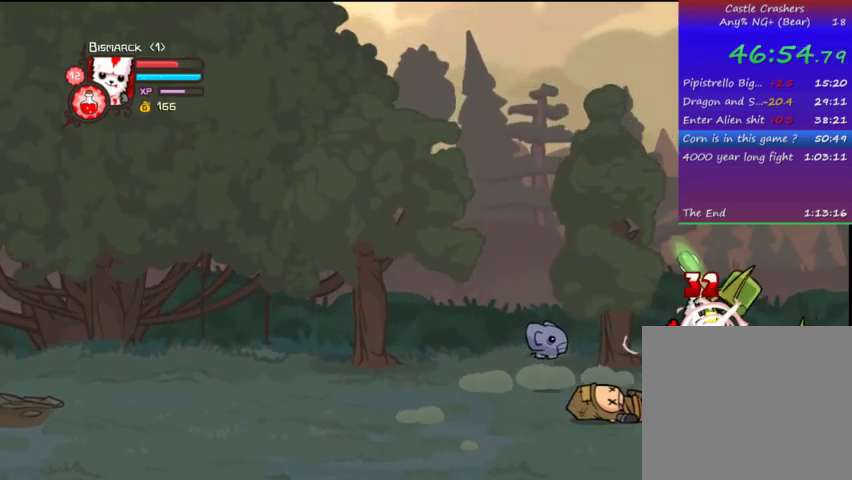
{"buttons": ["CROSS", "SQUARE"], "left_stick": "center", "right_stick": "center", "events": [[233, "DPAD_RIGHT", "up"], [333, "CROSS", "down"], [433, "SQUARE", "down"]]}
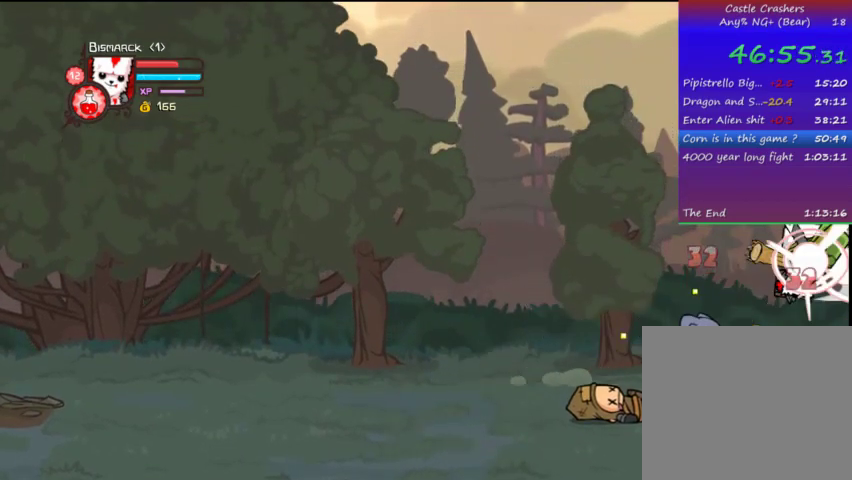
{"buttons": ["TRIANGLE"], "left_stick": "center", "right_stick": "center", "events": [[33, "CROSS", "up"], [33, "SQUARE", "up"], [67, "SQUARE", "down"], [167, "SQUARE", "up"], [333, "TRIANGLE", "down"], [400, "TRIANGLE", "up"], [467, "TRIANGLE", "down"]]}
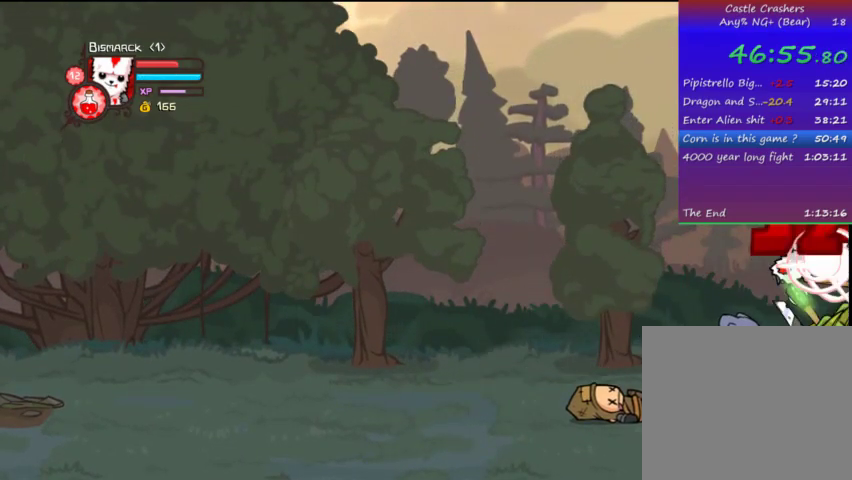
{"buttons": ["SQUARE"], "left_stick": "center", "right_stick": "center", "events": [[67, "TRIANGLE", "up"], [133, "TRIANGLE", "down"], [267, "TRIANGLE", "up"], [433, "SQUARE", "down"]]}
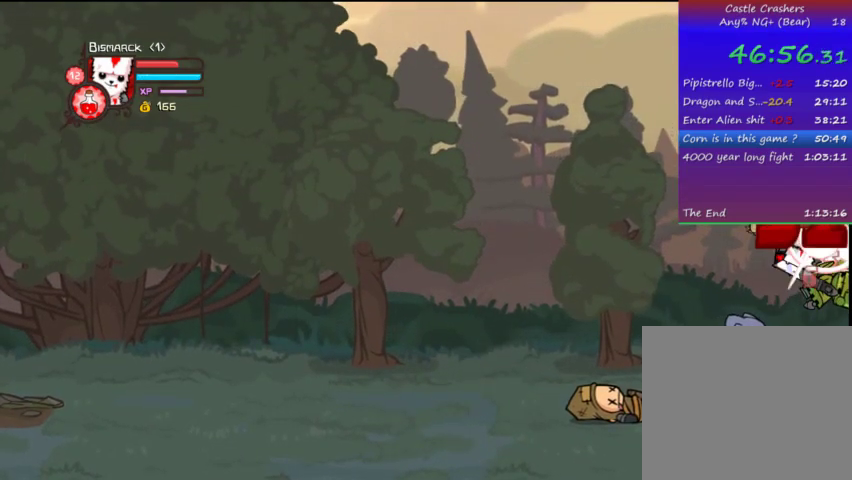
{"buttons": ["TRIANGLE"], "left_stick": "center", "right_stick": "center", "events": [[33, "SQUARE", "up"], [133, "TRIANGLE", "down"], [233, "TRIANGLE", "up"], [267, "TRIANGLE", "down"]]}
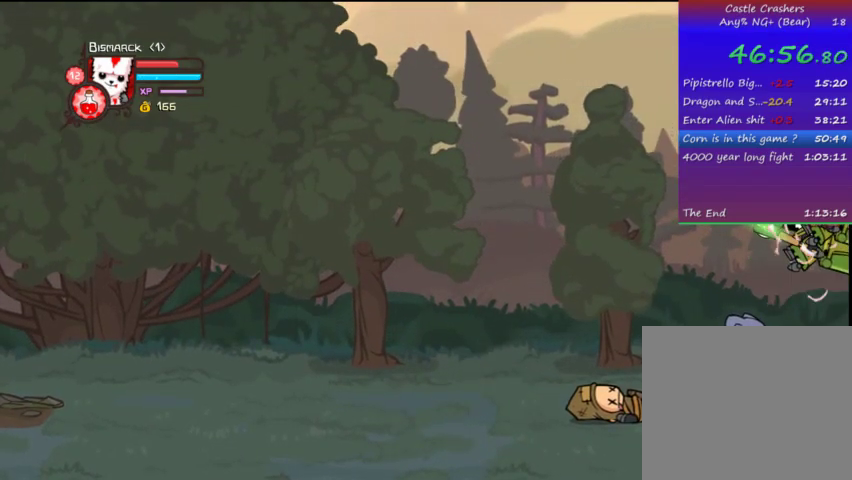
{"buttons": ["DPAD_DOWN"], "left_stick": "center", "right_stick": "center", "events": [[133, "TRIANGLE", "up"], [233, "DPAD_DOWN", "down"]]}
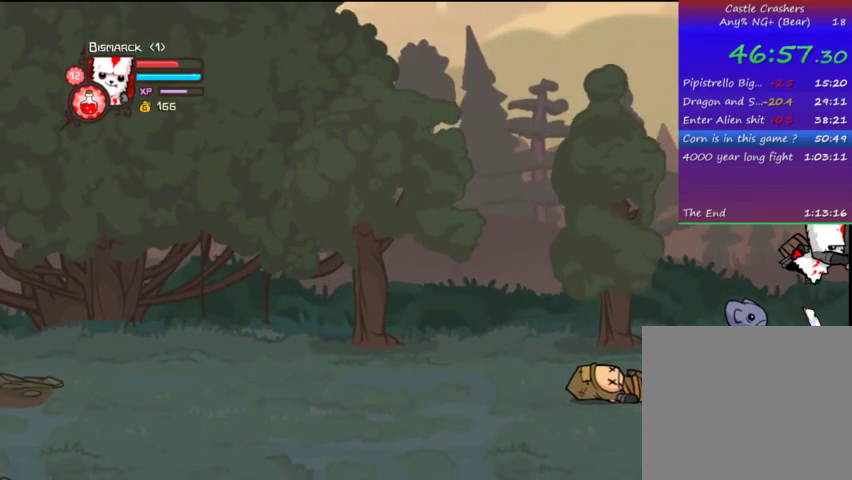
{"buttons": ["DPAD_LEFT"], "left_stick": "center", "right_stick": "center", "events": [[133, "DPAD_LEFT", "down"], [167, "DPAD_DOWN", "up"]]}
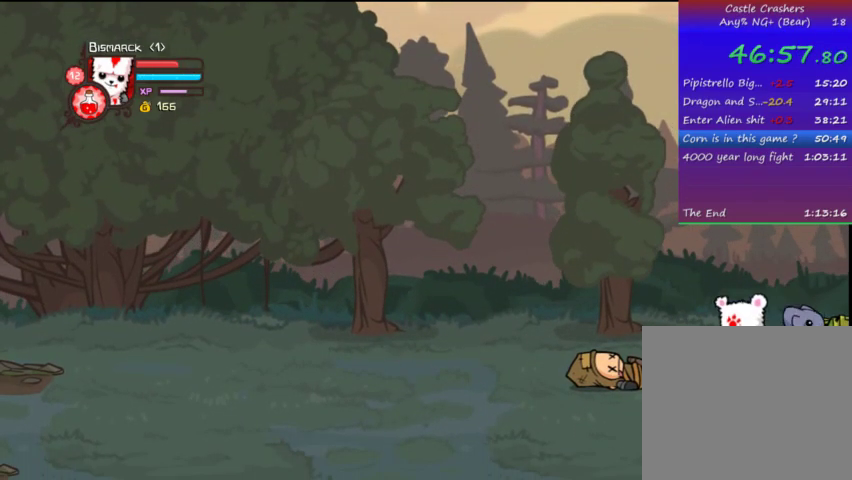
{"buttons": ["DPAD_LEFT"], "left_stick": "center", "right_stick": "center", "events": []}
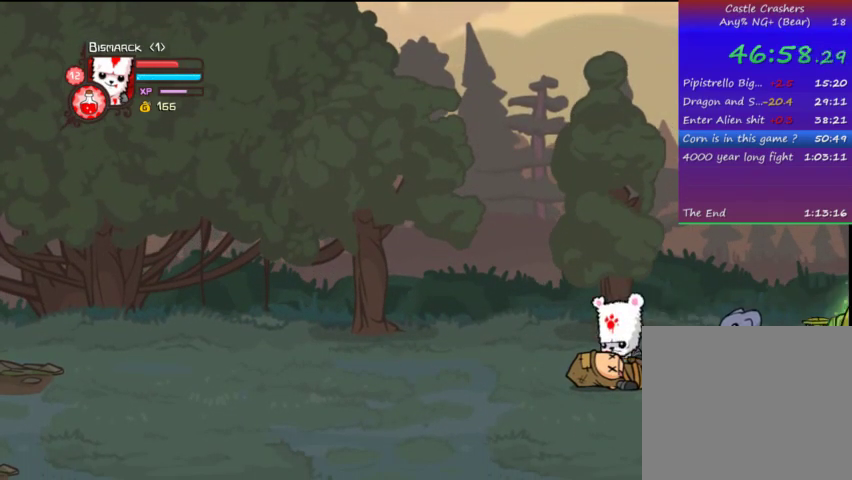
{"buttons": ["SQUARE", "DPAD_RIGHT"], "left_stick": "center", "right_stick": "center", "events": [[33, "DPAD_DOWN", "down"], [33, "DPAD_LEFT", "up"], [33, "DPAD_RIGHT", "down"], [67, "DPAD_DOWN", "up"], [233, "CROSS", "down"], [267, "SQUARE", "down"], [333, "SQUARE", "up"], [367, "CROSS", "up"], [433, "SQUARE", "down"]]}
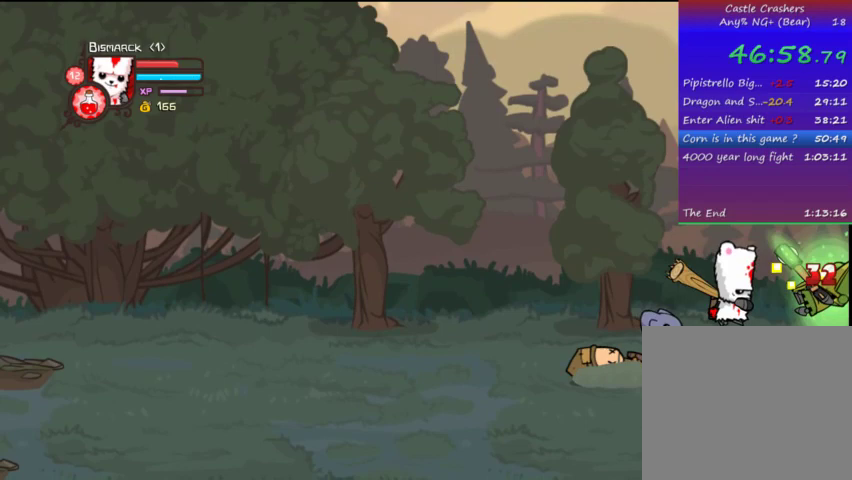
{"buttons": [], "left_stick": "center", "right_stick": "center", "events": [[33, "DPAD_RIGHT", "up"], [33, "SQUARE", "up"], [133, "TRIANGLE", "down"], [267, "TRIANGLE", "up"], [333, "TRIANGLE", "down"], [467, "TRIANGLE", "up"]]}
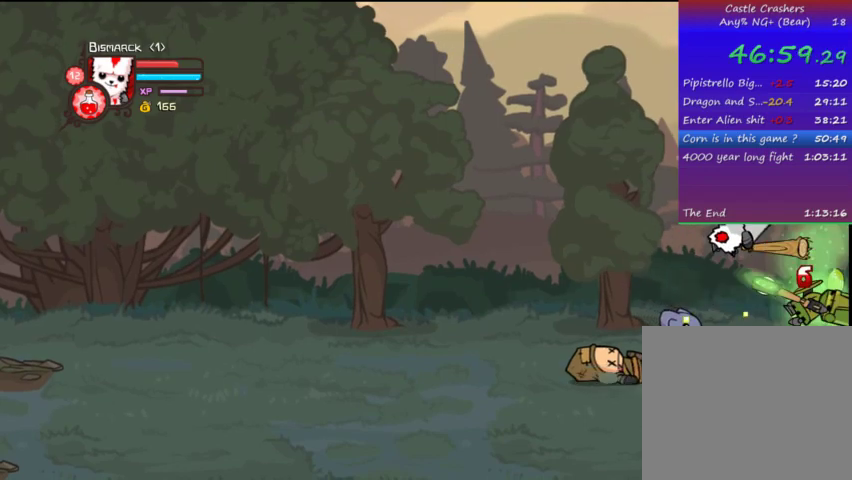
{"buttons": ["SQUARE"], "left_stick": "center", "right_stick": "center", "events": [[33, "TRIANGLE", "down"], [167, "TRIANGLE", "up"], [233, "SQUARE", "down"], [333, "SQUARE", "up"], [367, "SQUARE", "down"]]}
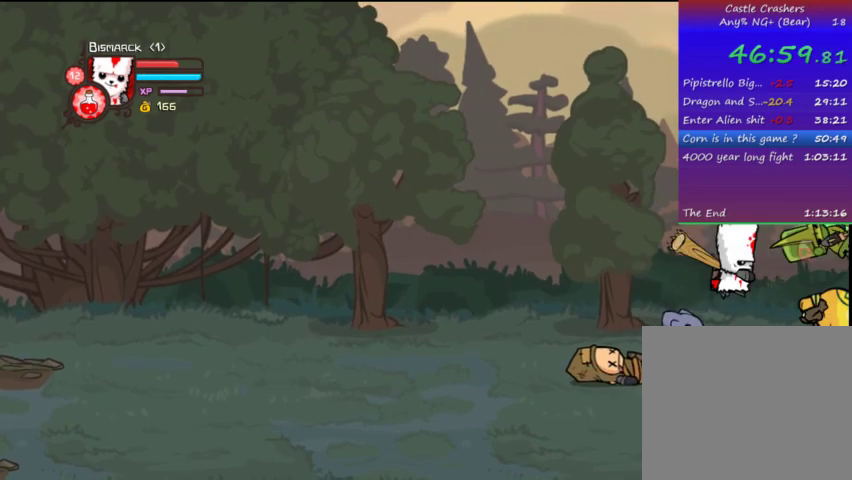
{"buttons": ["TRIANGLE"], "left_stick": "center", "right_stick": "center", "events": [[67, "SQUARE", "up"], [167, "TRIANGLE", "down"], [267, "TRIANGLE", "up"], [333, "TRIANGLE", "down"], [433, "TRIANGLE", "up"], [467, "TRIANGLE", "down"]]}
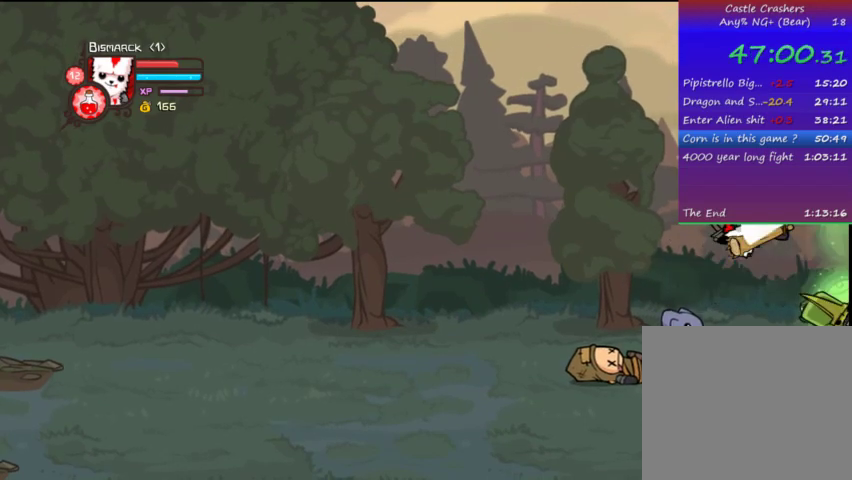
{"buttons": ["TRIANGLE"], "left_stick": "center", "right_stick": "center", "events": [[133, "TRIANGLE", "up"], [233, "SQUARE", "down"], [333, "SQUARE", "up"], [433, "TRIANGLE", "down"]]}
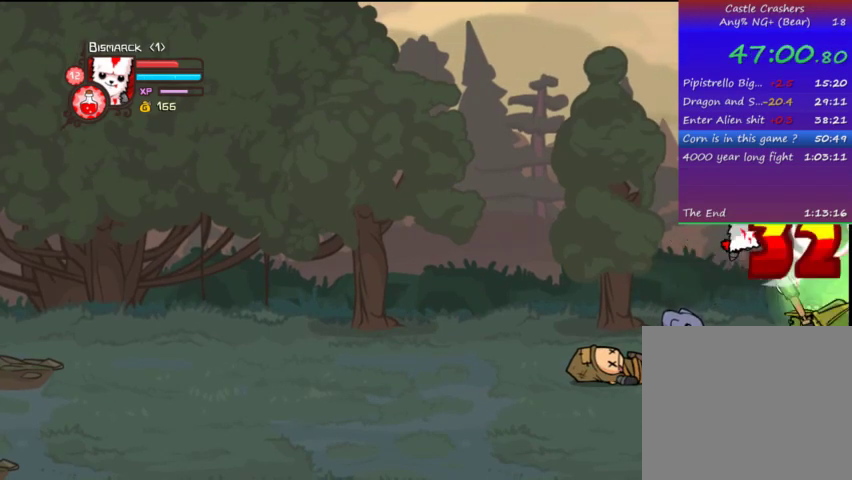
{"buttons": ["DPAD_UP", "DPAD_RIGHT"], "left_stick": "center", "right_stick": "center", "events": [[33, "TRIANGLE", "up"], [133, "DPAD_RIGHT", "down"], [467, "DPAD_UP", "down"]]}
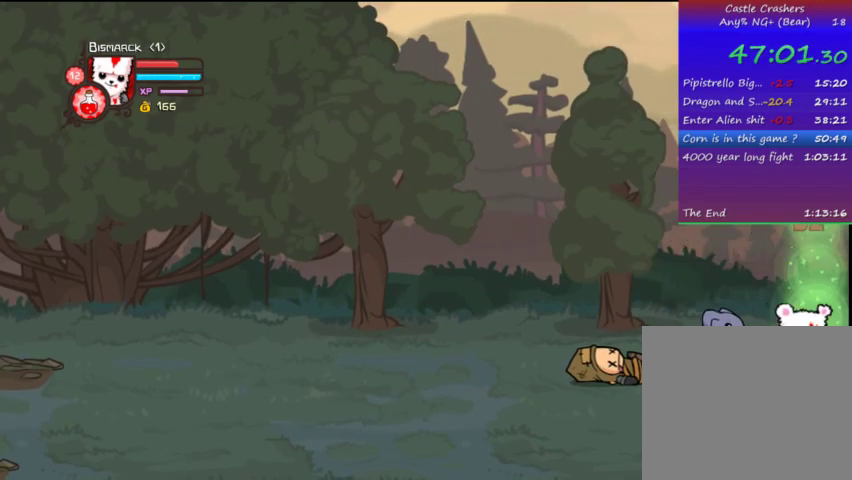
{"buttons": ["DPAD_DOWN", "DPAD_RIGHT"], "left_stick": "center", "right_stick": "center", "events": [[233, "DPAD_UP", "up"], [267, "DPAD_DOWN", "down"]]}